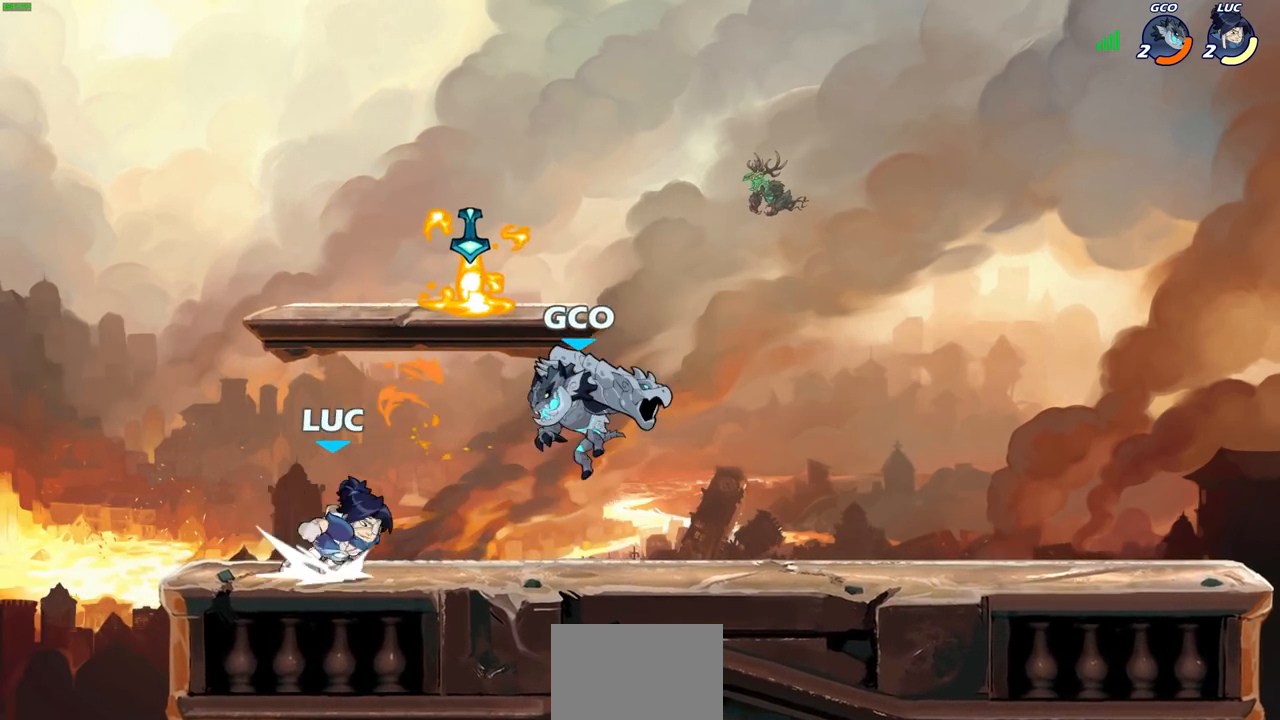
Gameplay with a controller (PlayStation layout); each line is a JSON object with the inputs held at the frame after it. "events" lists button and stick changes between this image and that frame as [ms after this image, input, new state], when the widget could be followed in between.
{"buttons": [], "left_stick": "right", "right_stick": "center", "events": [[67, "CROSS", "down"], [100, "SQUARE", "down"], [150, "R1", "up"], [150, "R2", "up"], [183, "CROSS", "up"], [183, "SQUARE", "up"], [200, "left_stick", "center"], [483, "left_stick", "right"]]}
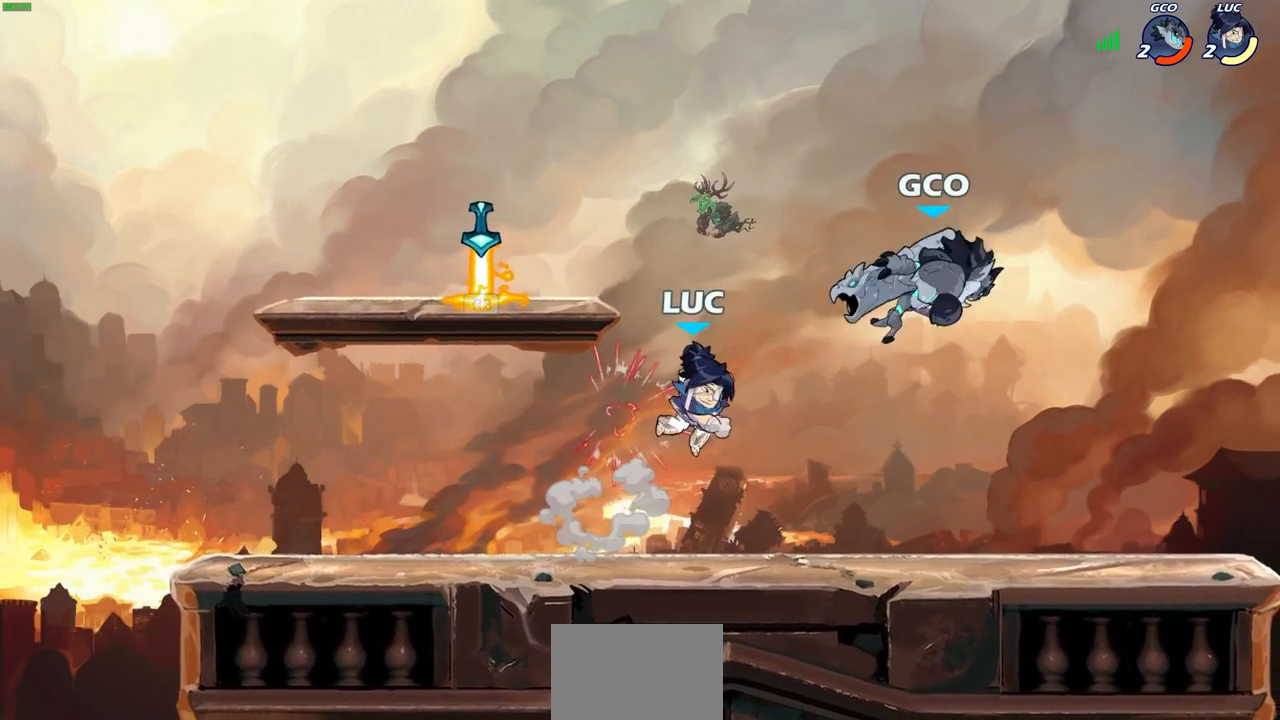
{"buttons": [], "left_stick": "up-right", "right_stick": "center"}
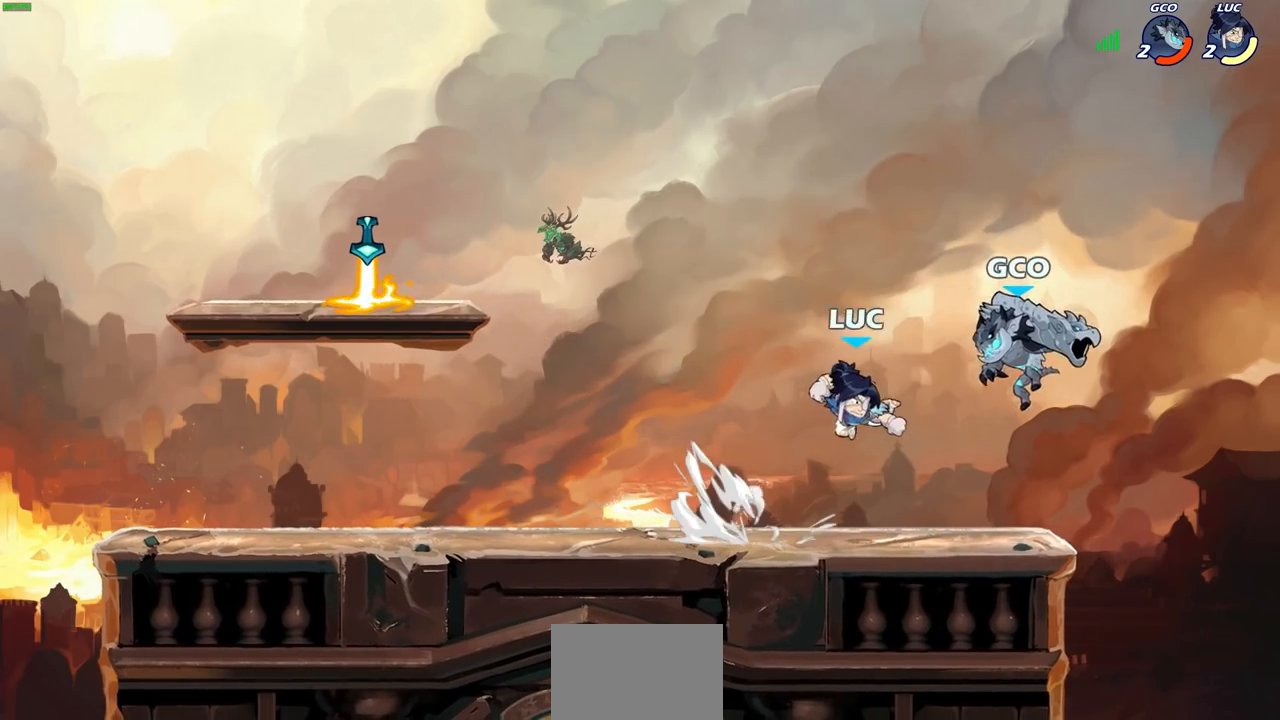
{"buttons": [], "left_stick": "down-left", "right_stick": "center", "events": [[333, "left_stick", "up-left"], [483, "left_stick", "down-left"]]}
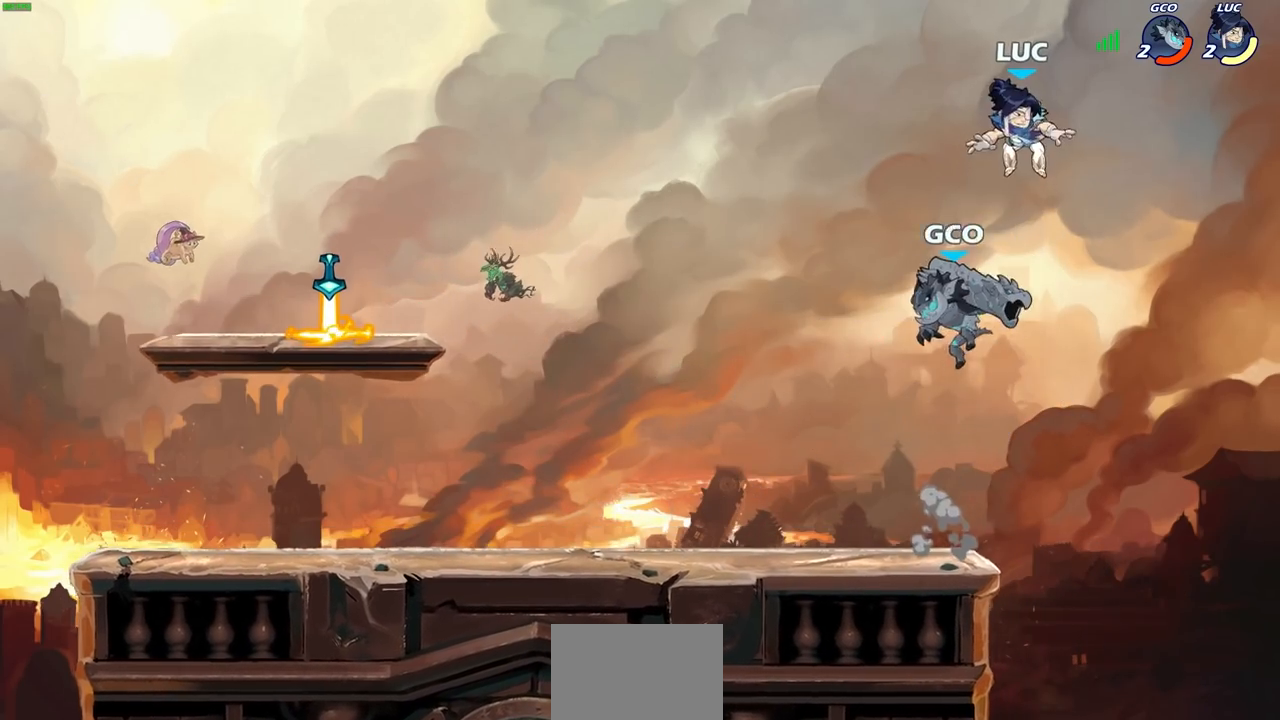
{"buttons": [], "left_stick": "right", "right_stick": "center", "events": [[100, "SQUARE", "down"], [200, "SQUARE", "up"], [267, "left_stick", "center"], [467, "left_stick", "right"]]}
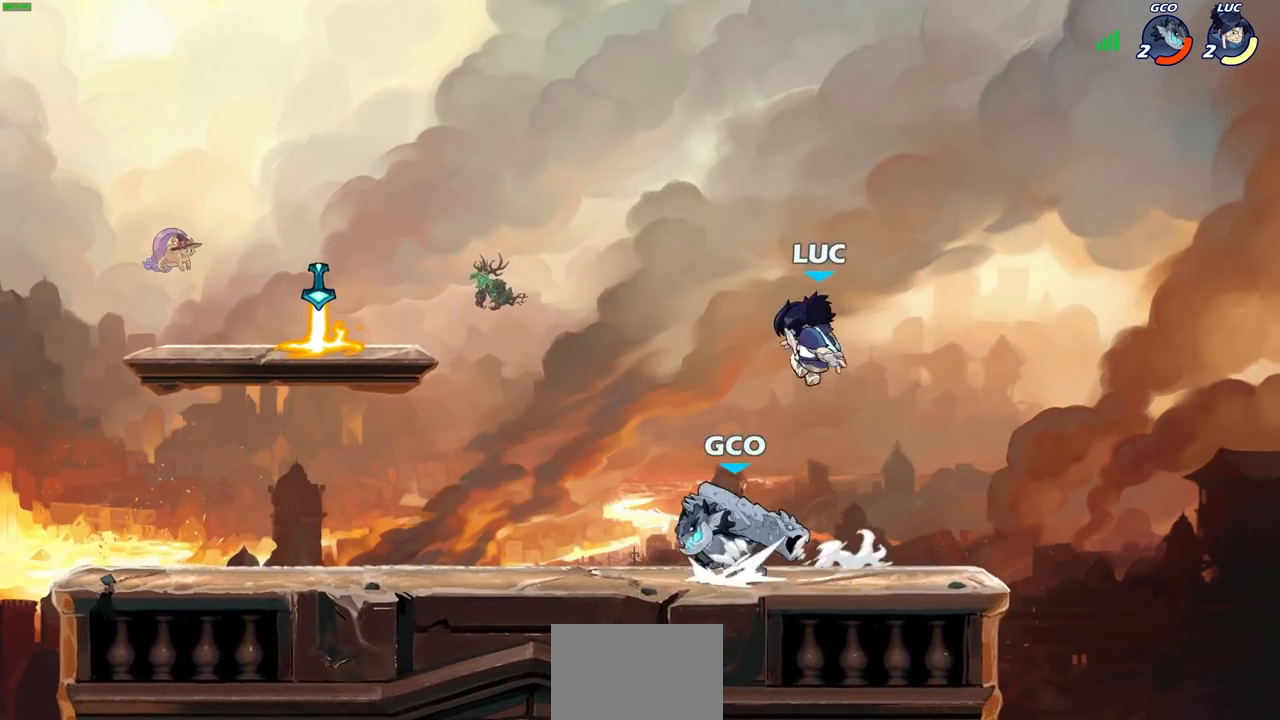
{"buttons": ["R1", "R2"], "left_stick": "left", "right_stick": "center", "events": [[350, "left_stick", "left"], [483, "R2", "down"], [500, "R1", "down"]]}
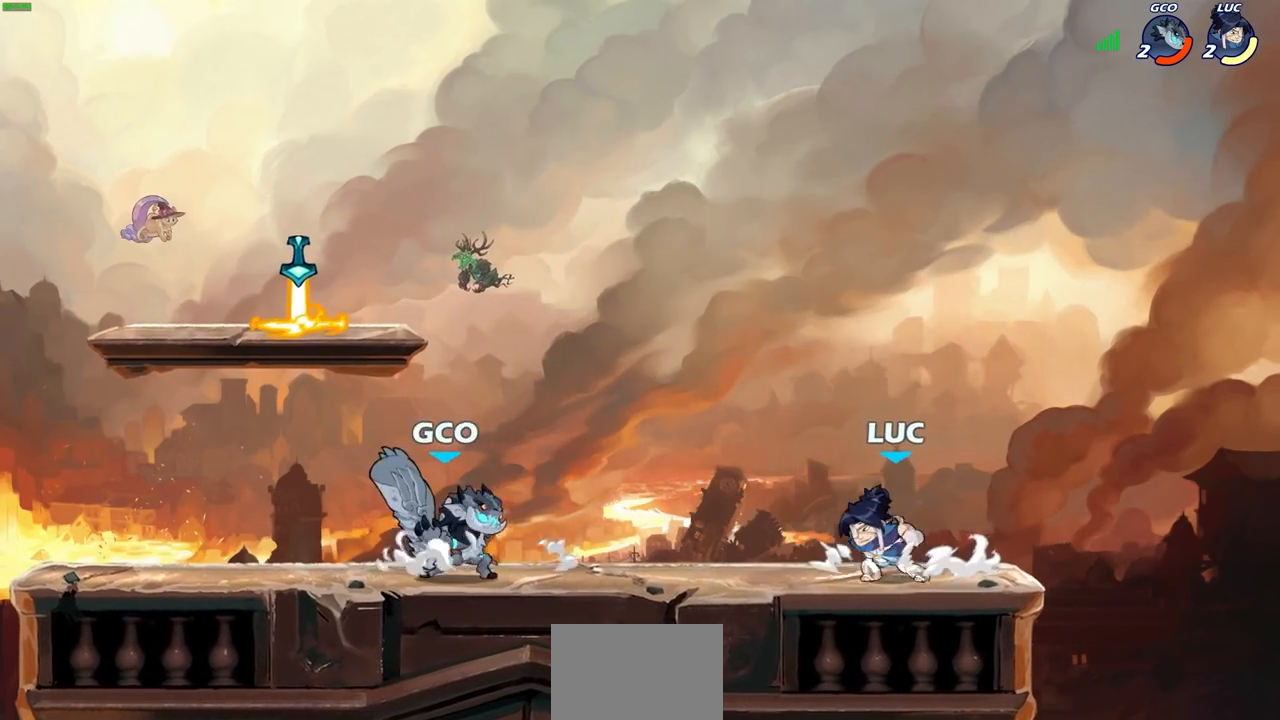
{"buttons": ["SQUARE", "R1", "R2"], "left_stick": "down-right", "right_stick": "center", "events": [[33, "CROSS", "down"], [50, "R1", "up"], [167, "R2", "up"], [167, "left_stick", "center"], [183, "CROSS", "up"], [400, "R2", "down"], [417, "R1", "down"], [417, "left_stick", "right"], [467, "SQUARE", "down"], [467, "left_stick", "down-right"]]}
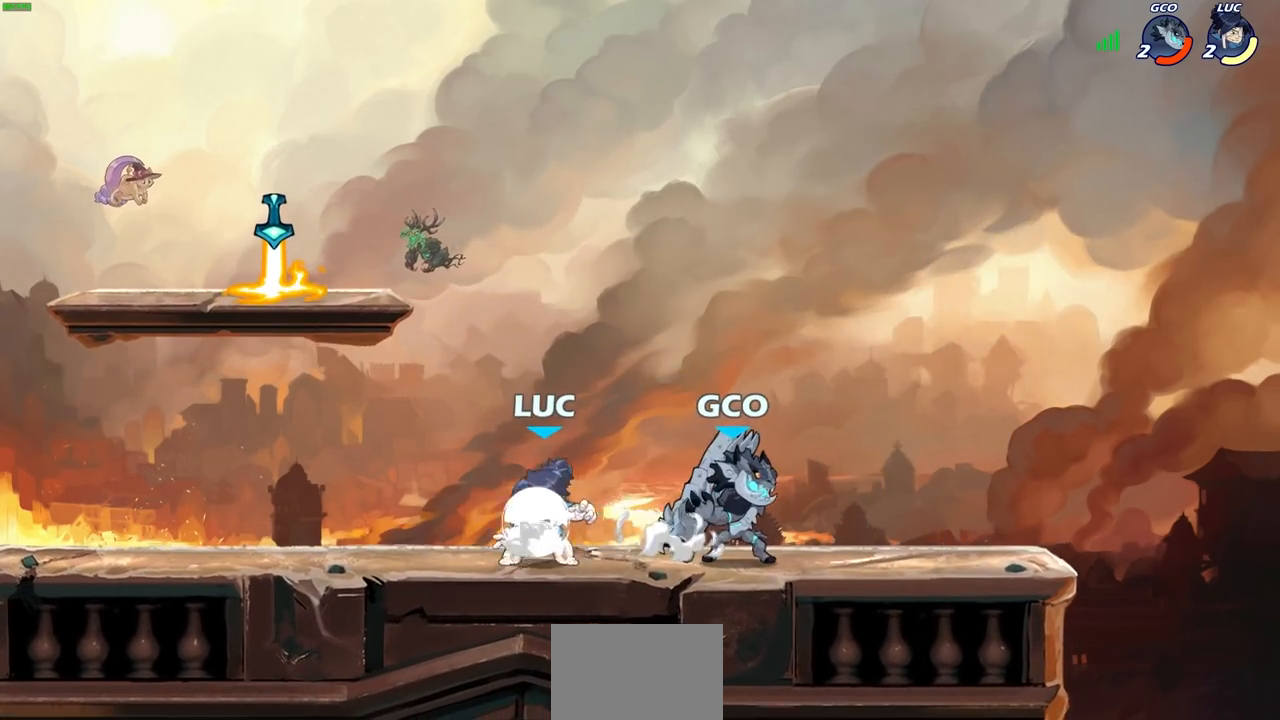
{"buttons": [], "left_stick": "down-left", "right_stick": "center", "events": [[67, "R1", "up"], [67, "R2", "up"], [67, "SQUARE", "up"], [67, "left_stick", "center"], [400, "left_stick", "right"], [483, "left_stick", "down-left"]]}
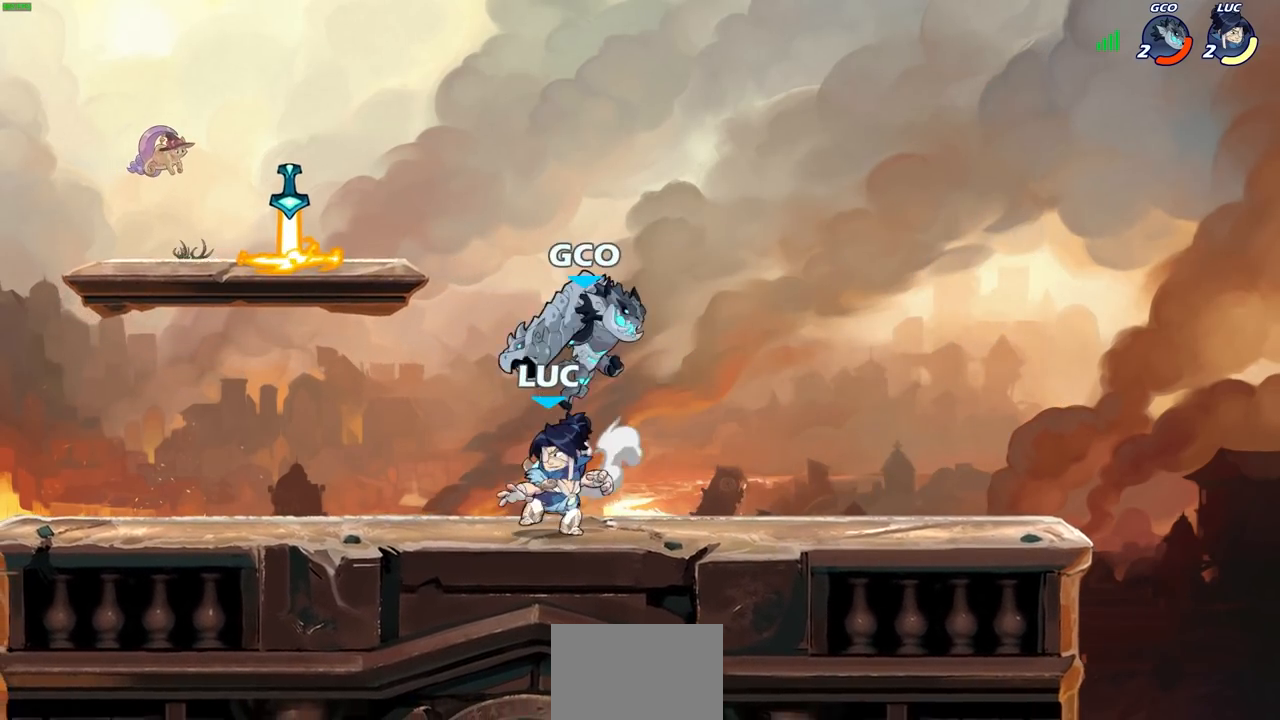
{"buttons": ["CROSS"], "left_stick": "left", "right_stick": "center", "events": [[17, "SQUARE", "down"], [100, "SQUARE", "up"], [200, "left_stick", "center"], [450, "left_stick", "left"], [500, "CROSS", "down"]]}
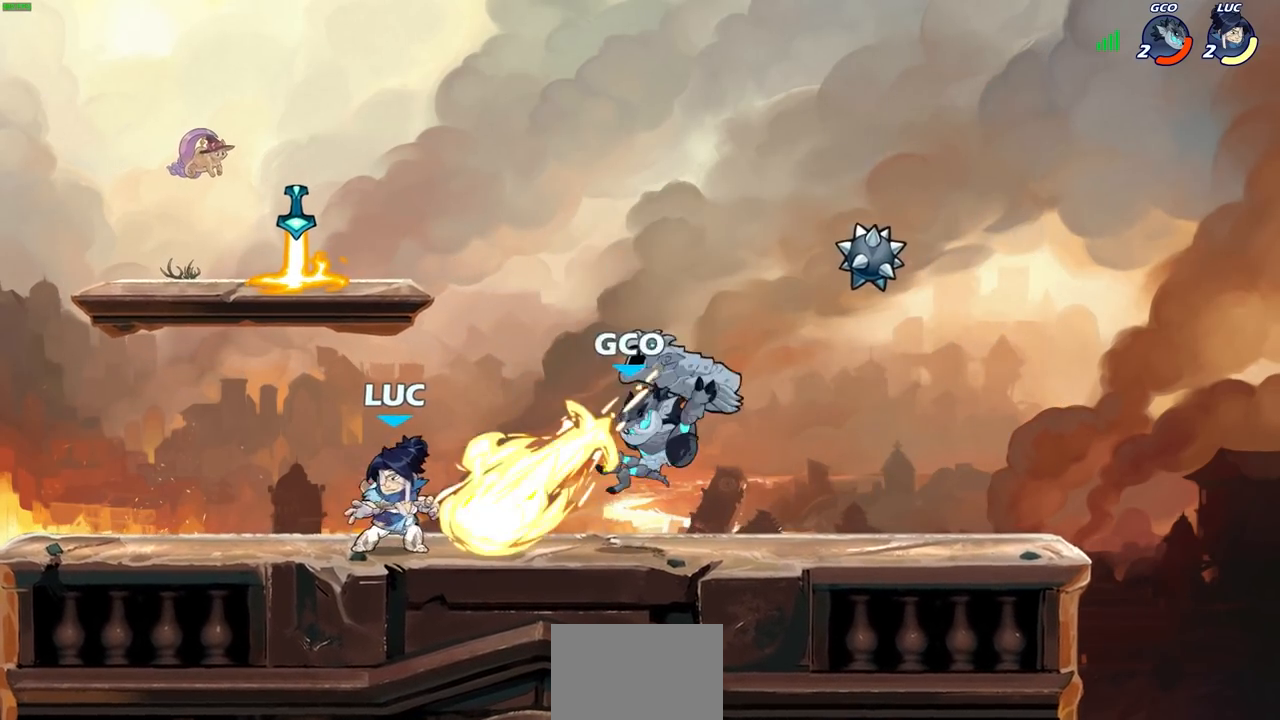
{"buttons": [], "left_stick": "down-left", "right_stick": "center", "events": [[117, "left_stick", "up-left"], [183, "CROSS", "up"], [300, "CROSS", "down"], [333, "CROSS", "up"], [367, "R1", "down"], [367, "left_stick", "down-left"], [450, "R1", "up"]]}
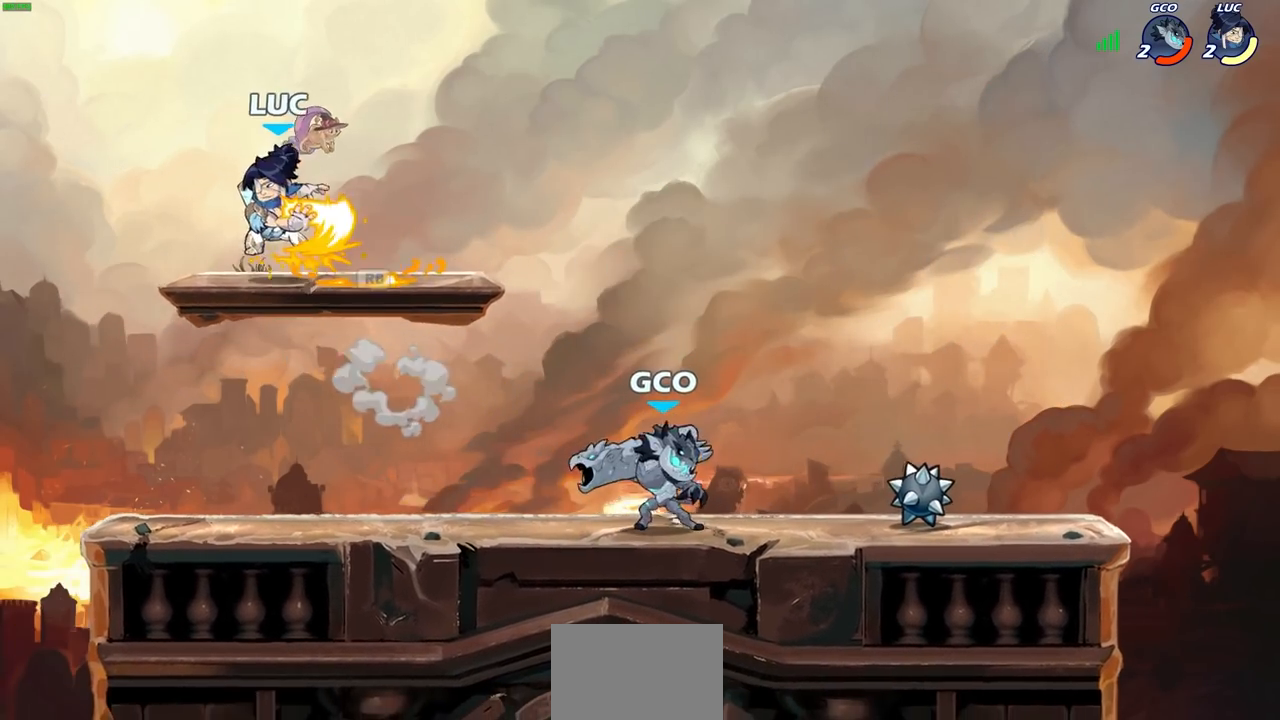
{"buttons": [], "left_stick": "down", "right_stick": "center", "events": [[117, "left_stick", "right"], [233, "left_stick", "down"]]}
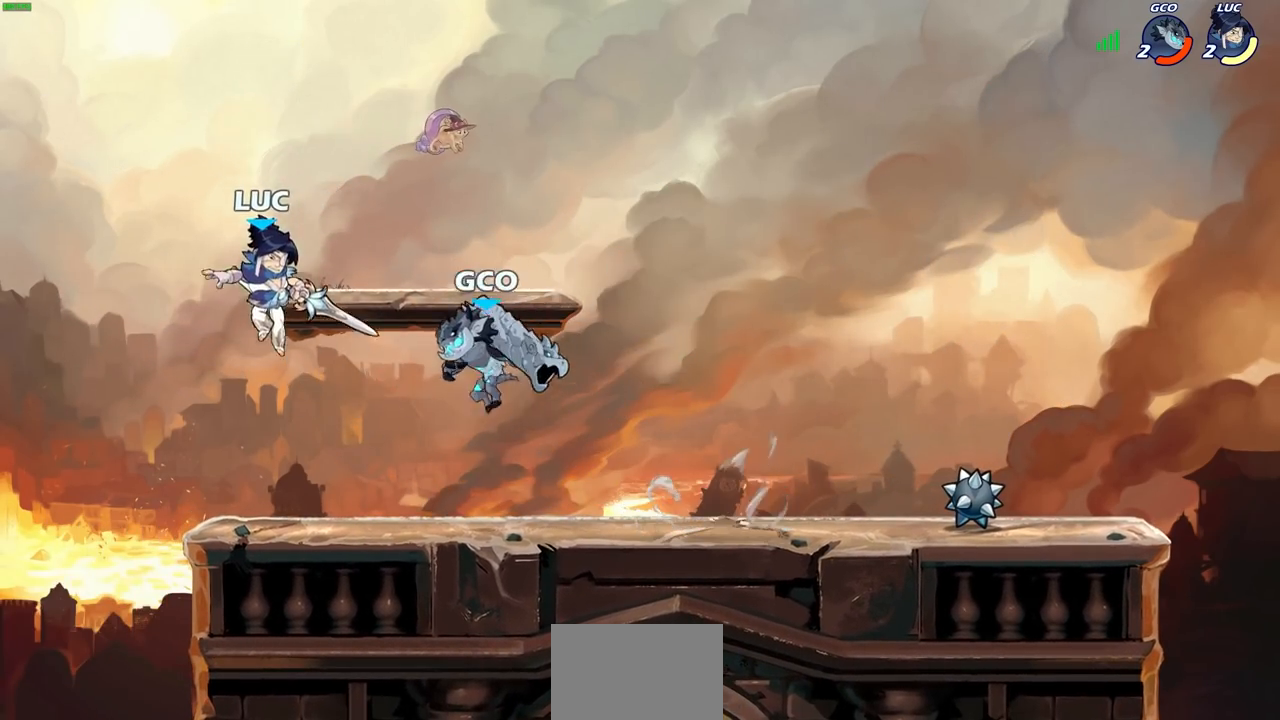
{"buttons": [], "left_stick": "center", "right_stick": "center", "events": [[100, "R1", "down"], [100, "R2", "down"], [150, "left_stick", "center"], [350, "R1", "up"], [367, "R2", "up"], [400, "left_stick", "right"], [450, "left_stick", "center"]]}
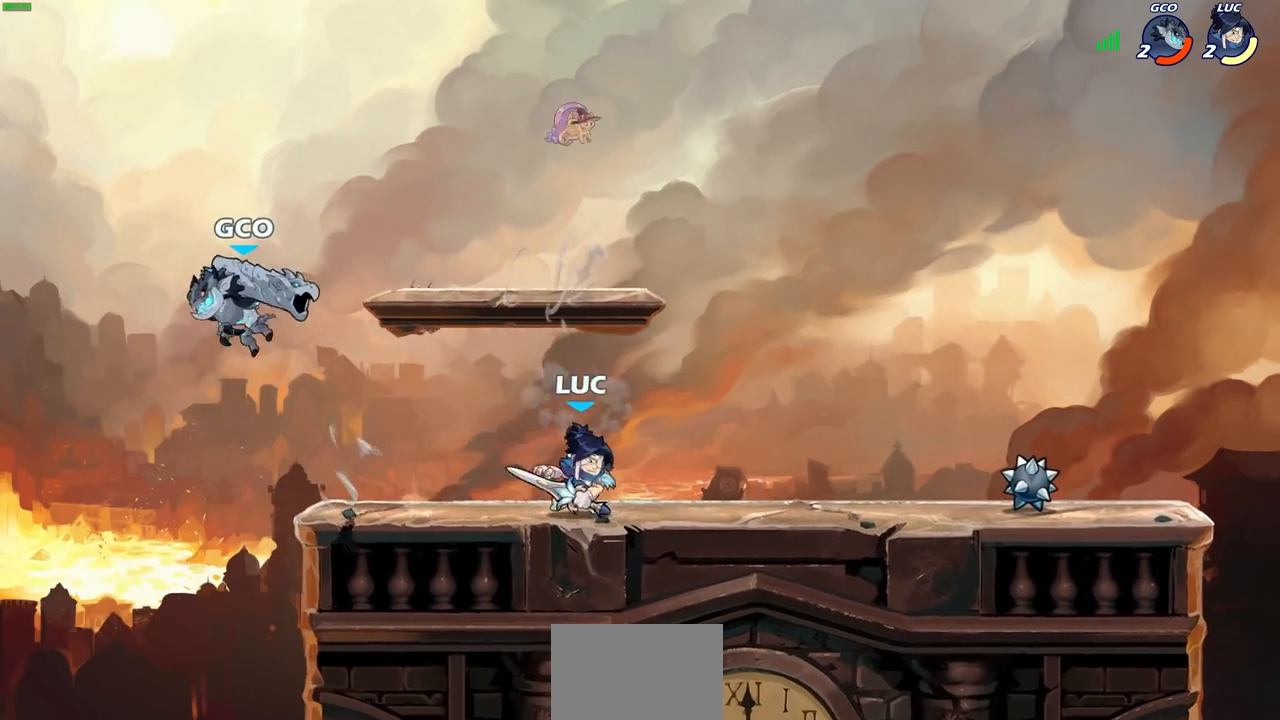
{"buttons": ["CIRCLE"], "left_stick": "left", "right_stick": "center", "events": [[17, "left_stick", "left"], [133, "R2", "down"], [167, "CIRCLE", "down"], [217, "R2", "up"], [250, "CIRCLE", "up"], [500, "CIRCLE", "down"]]}
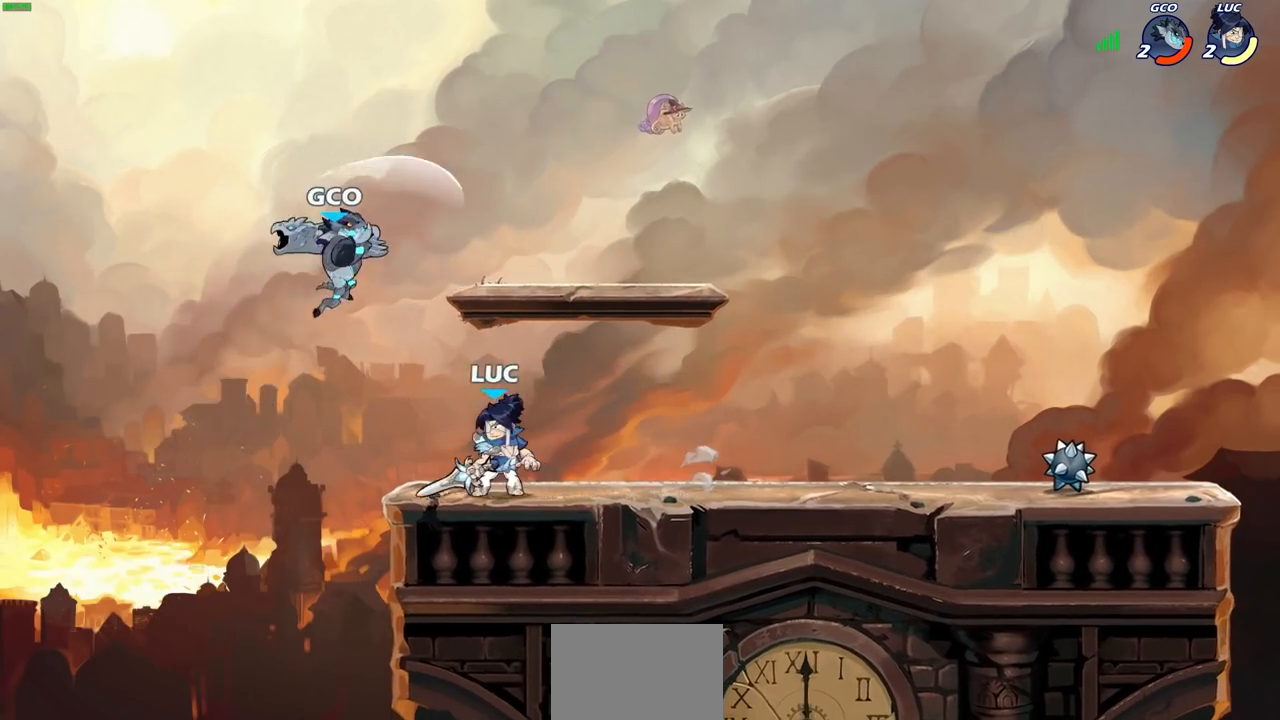
{"buttons": [], "left_stick": "center", "right_stick": "center", "events": [[83, "CIRCLE", "up"], [117, "CIRCLE", "down"], [267, "CIRCLE", "up"], [267, "left_stick", "center"]]}
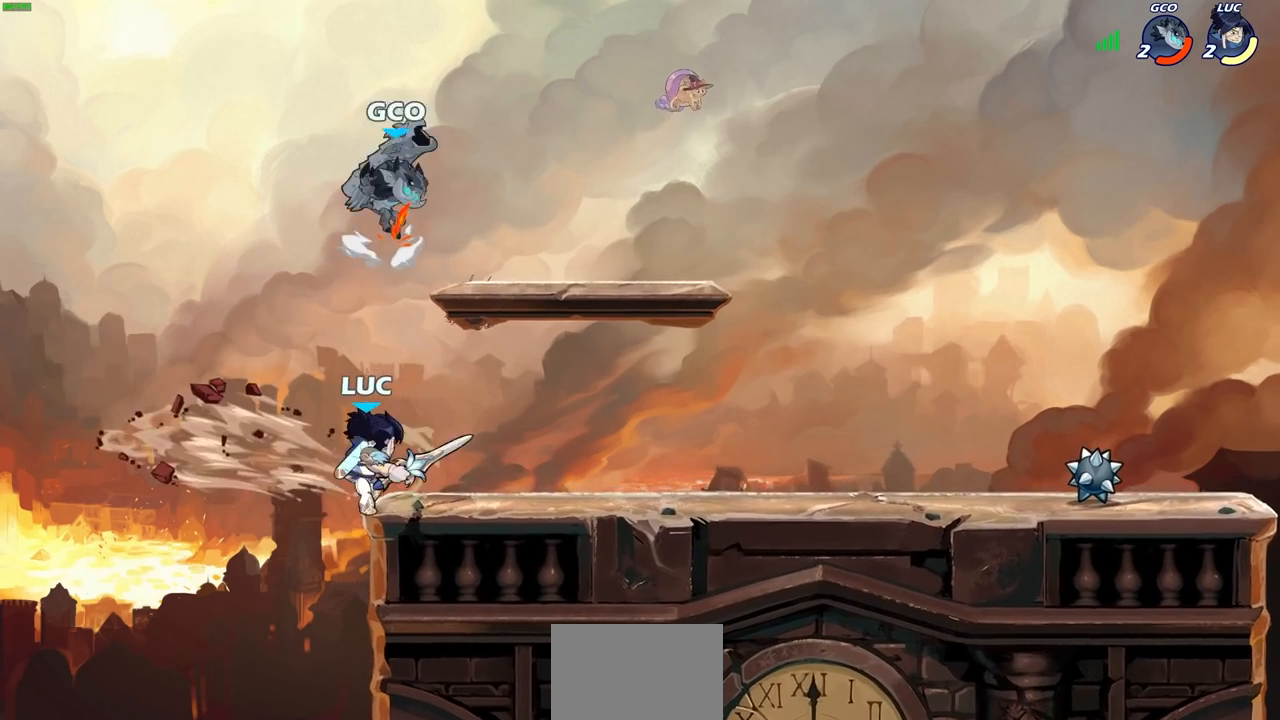
{"buttons": [], "left_stick": "right", "right_stick": "center", "events": [[350, "CROSS", "down"], [350, "left_stick", "up-left"], [433, "left_stick", "right"], [450, "CROSS", "up"]]}
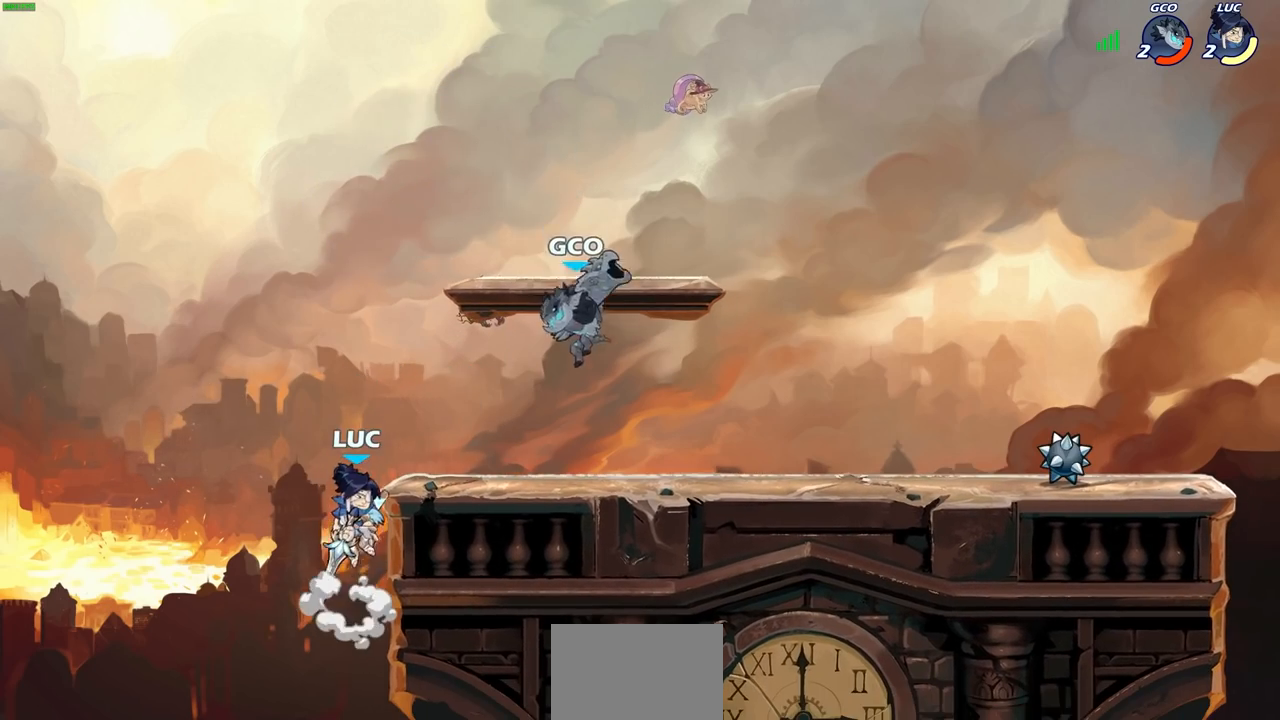
{"buttons": [], "left_stick": "left", "right_stick": "center", "events": [[50, "SQUARE", "down"], [150, "SQUARE", "up"], [483, "left_stick", "left"]]}
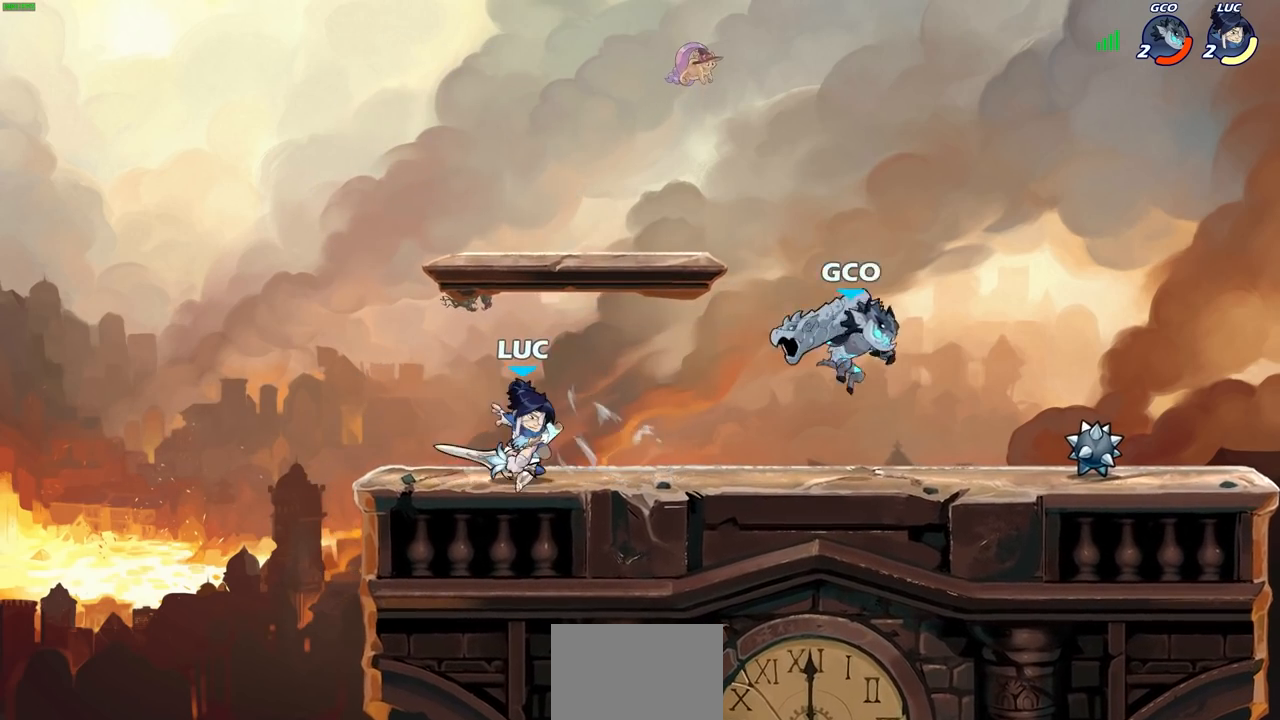
{"buttons": [], "left_stick": "left", "right_stick": "center", "events": []}
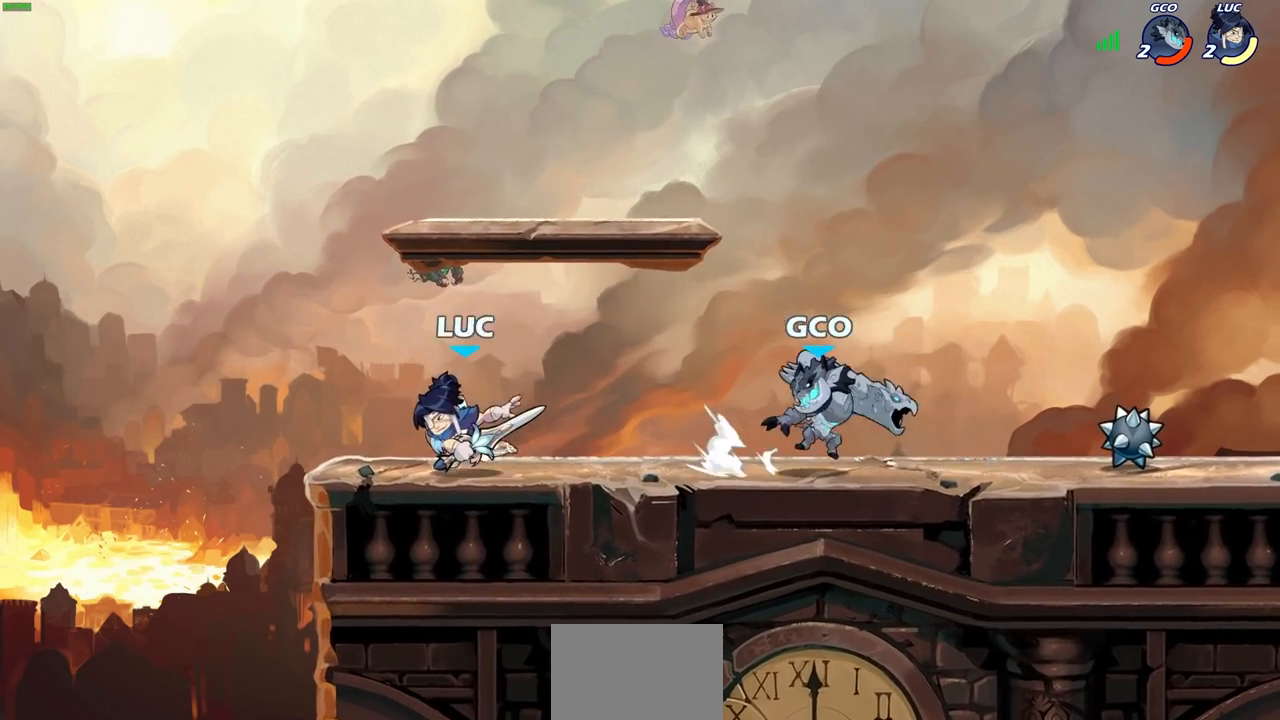
{"buttons": [], "left_stick": "center", "right_stick": "center"}
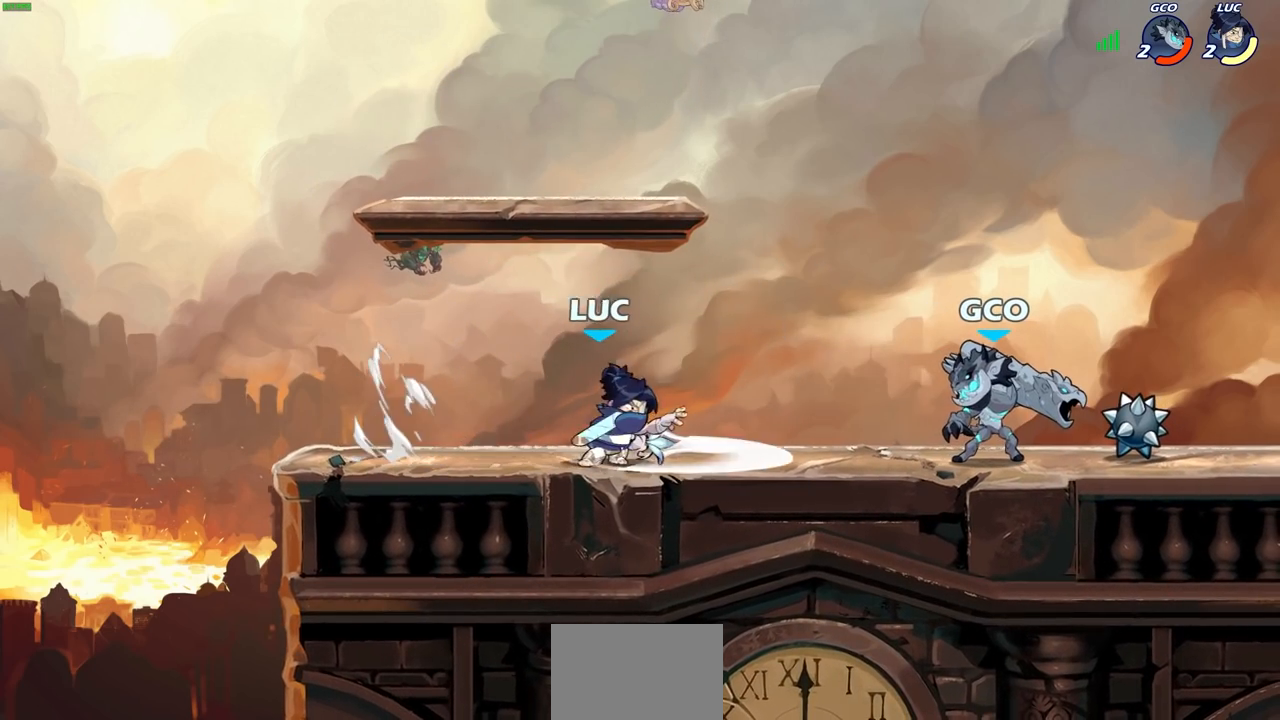
{"buttons": [], "left_stick": "center", "right_stick": "center", "events": [[400, "SQUARE", "down"], [400, "left_stick", "right"], [467, "SQUARE", "up"], [500, "left_stick", "center"]]}
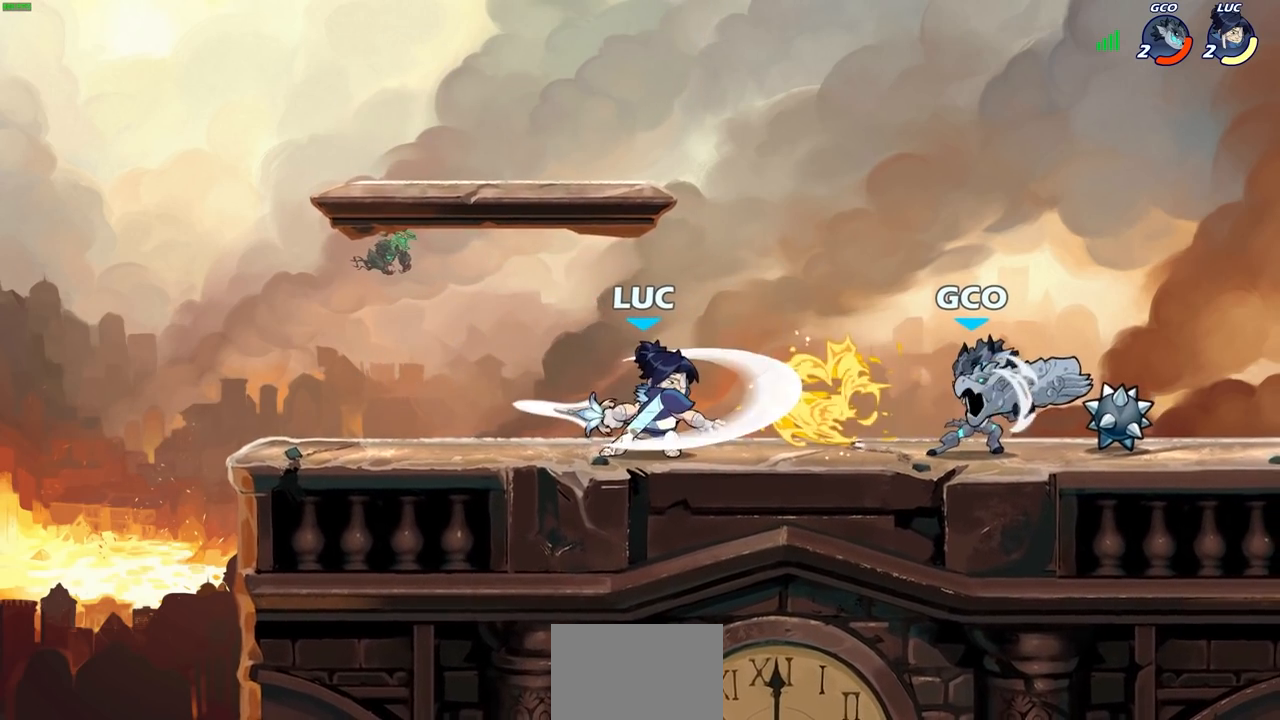
{"buttons": [], "left_stick": "center", "right_stick": "center", "events": [[17, "left_stick", "right"], [33, "left_stick", "center"]]}
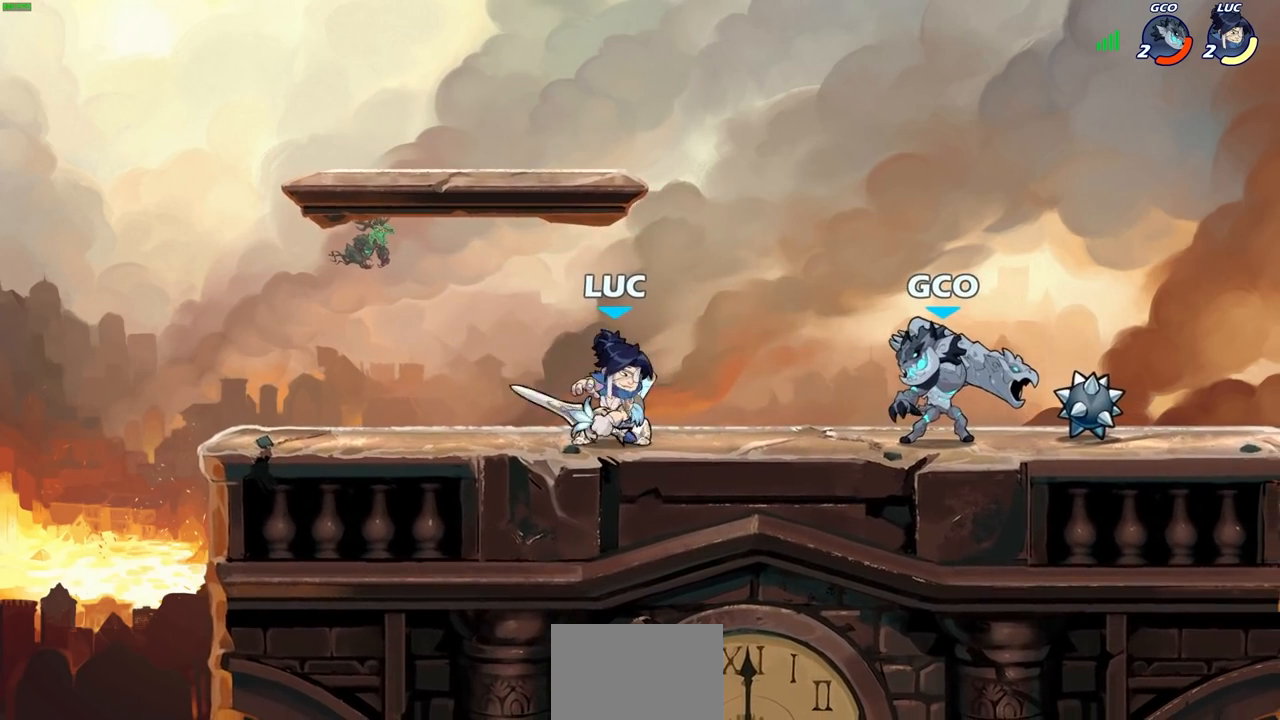
{"buttons": [], "left_stick": "left", "right_stick": "center", "events": [[100, "left_stick", "right"], [133, "R2", "down"], [167, "CIRCLE", "down"], [167, "R1", "down"], [250, "CIRCLE", "up"], [250, "R1", "up"], [250, "R2", "up"], [250, "left_stick", "center"], [483, "left_stick", "left"]]}
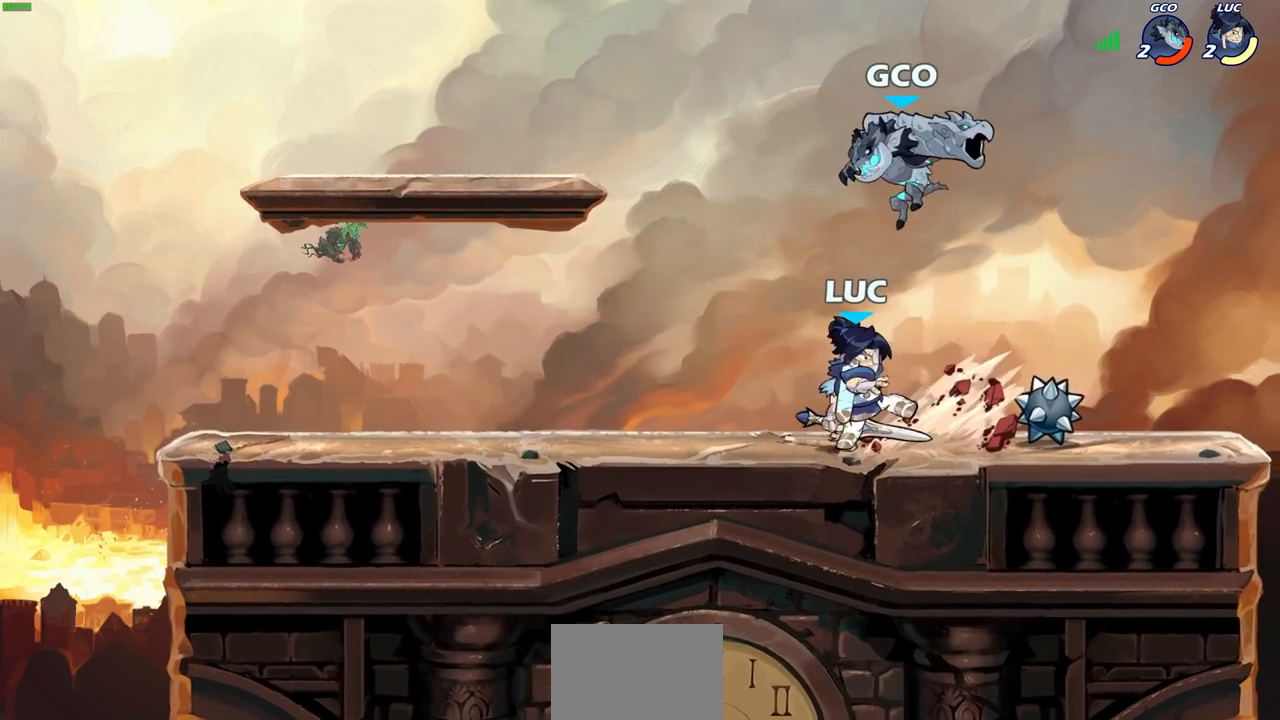
{"buttons": ["SQUARE"], "left_stick": "center", "right_stick": "center", "events": [[200, "left_stick", "center"], [500, "SQUARE", "down"]]}
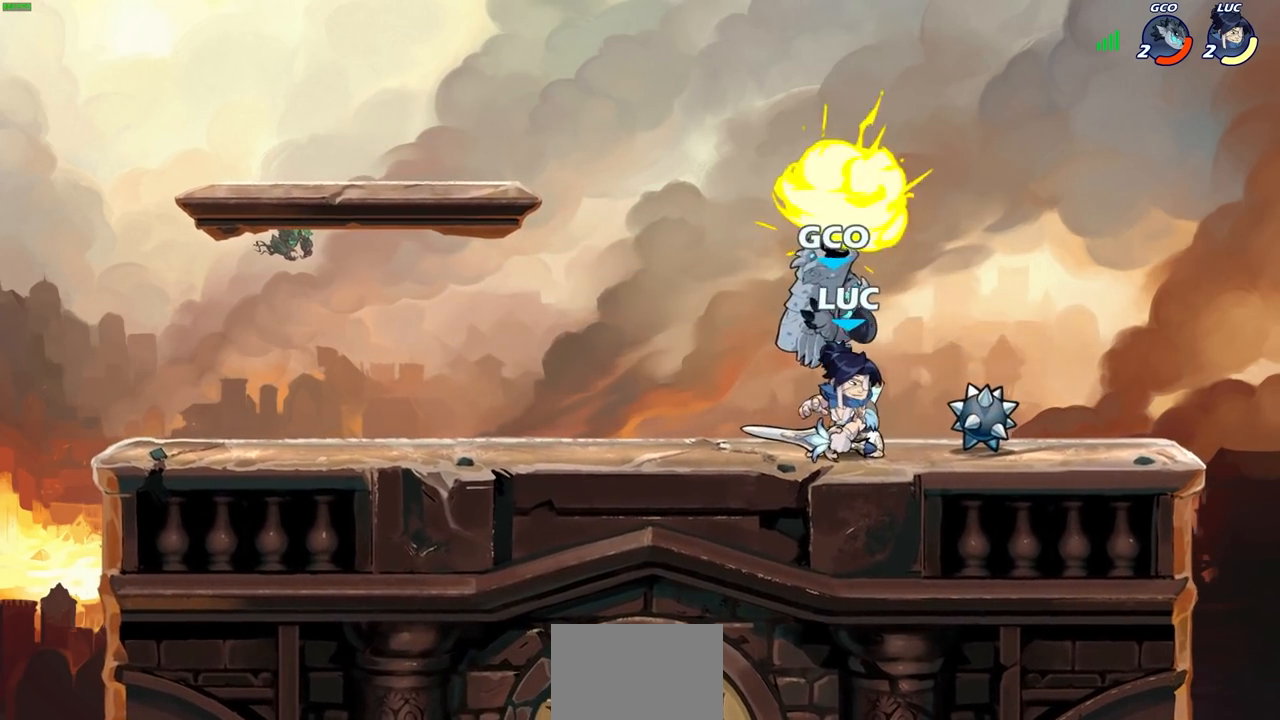
{"buttons": [], "left_stick": "center", "right_stick": "center", "events": [[83, "SQUARE", "up"], [250, "left_stick", "left"], [383, "left_stick", "center"]]}
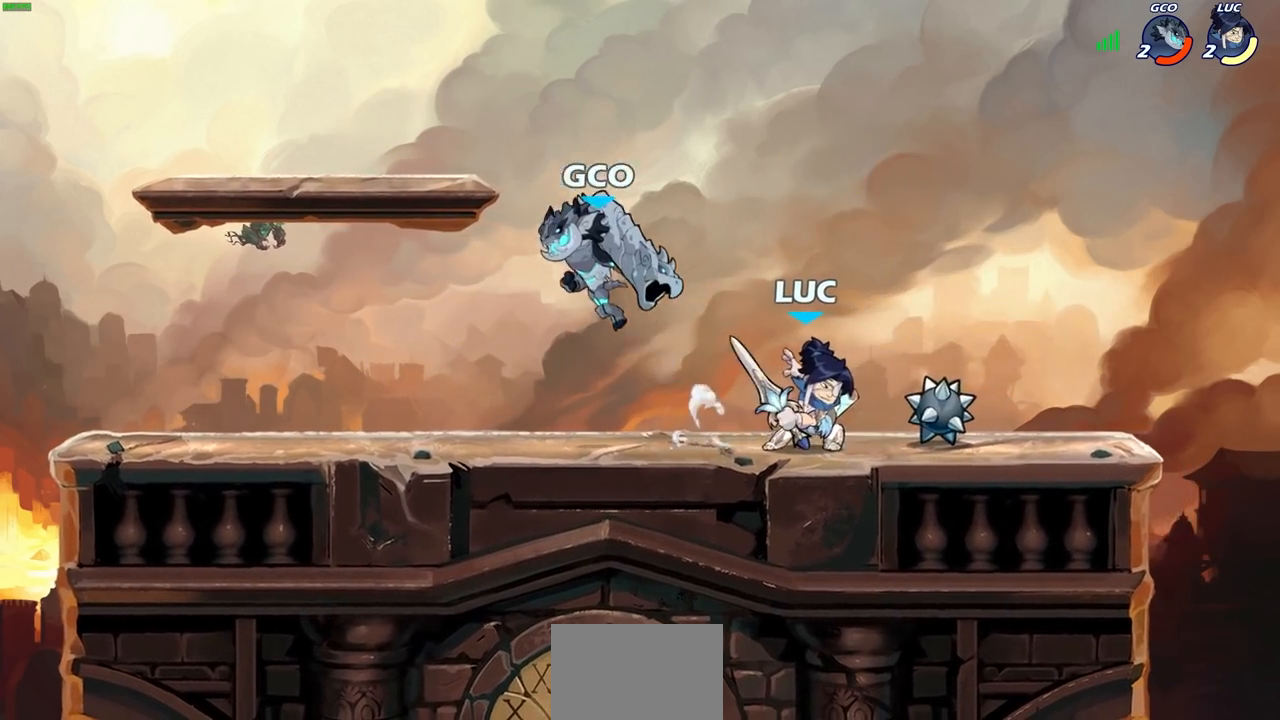
{"buttons": ["CIRCLE"], "left_stick": "down-left", "right_stick": "center", "events": [[50, "left_stick", "down-left"], [200, "CIRCLE", "down"]]}
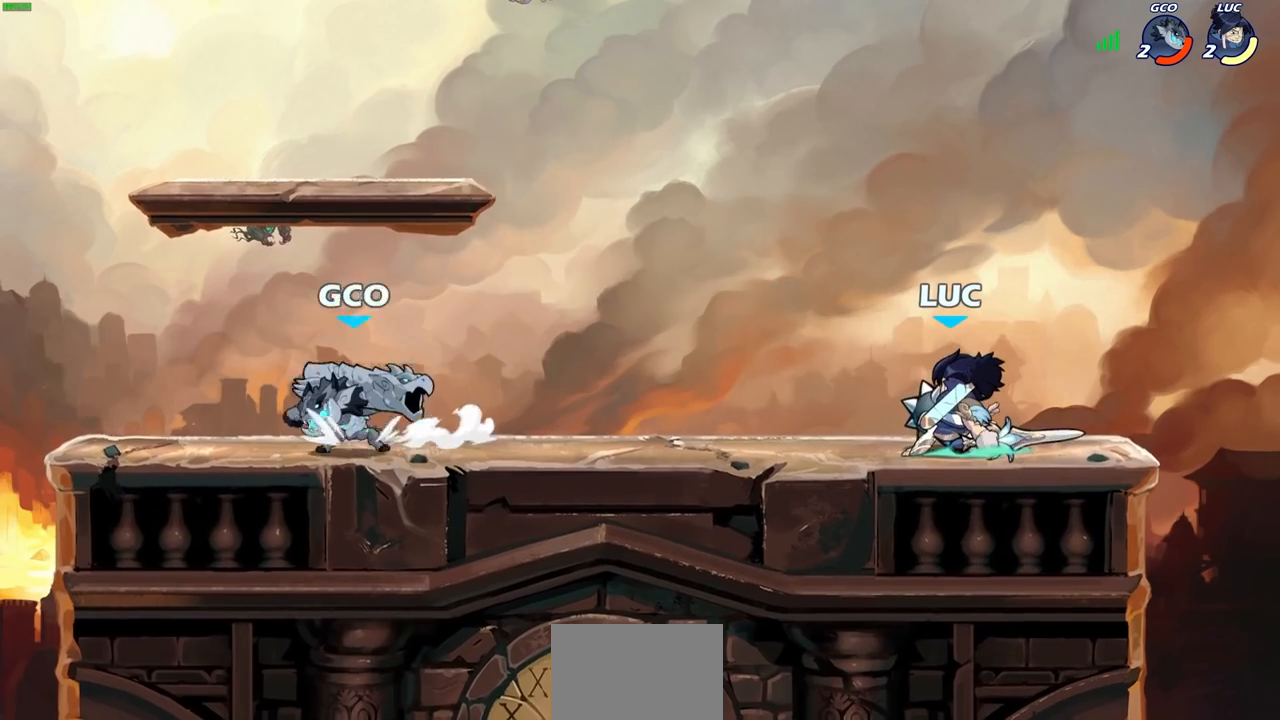
{"buttons": ["CIRCLE"], "left_stick": "center", "right_stick": "center", "events": [[217, "left_stick", "center"]]}
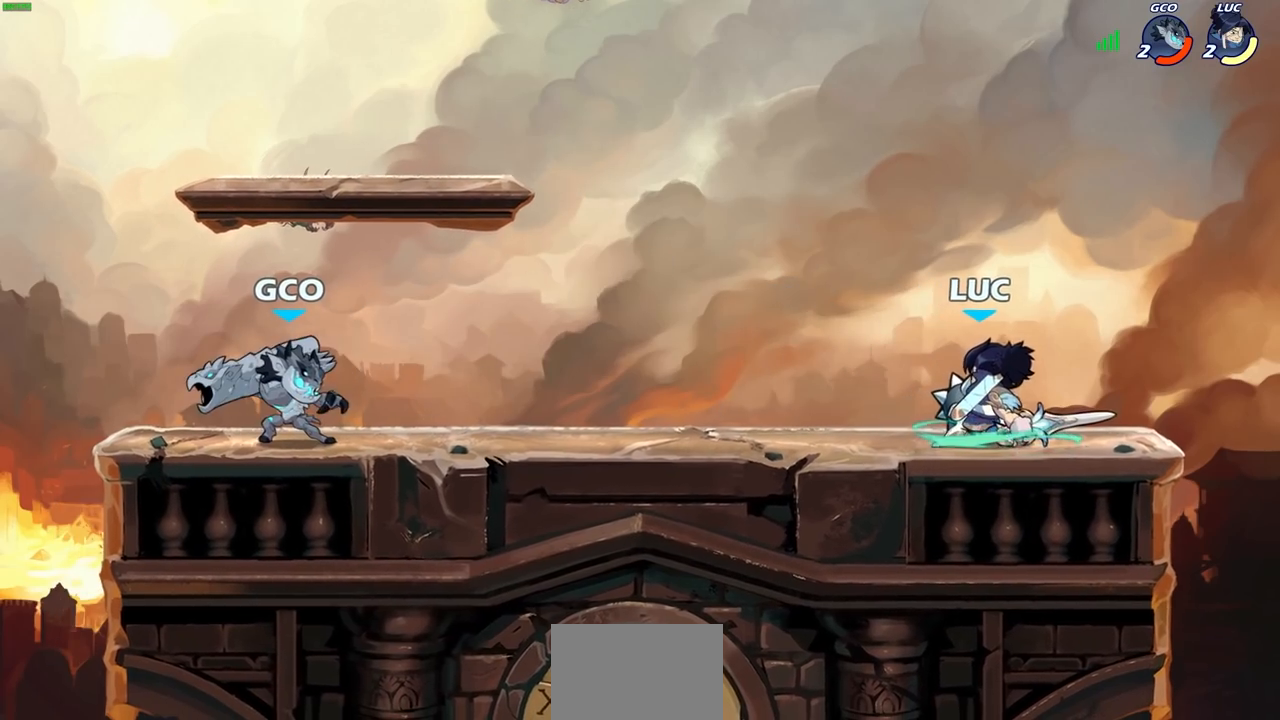
{"buttons": [], "left_stick": "center", "right_stick": "center", "events": [[67, "CIRCLE", "up"]]}
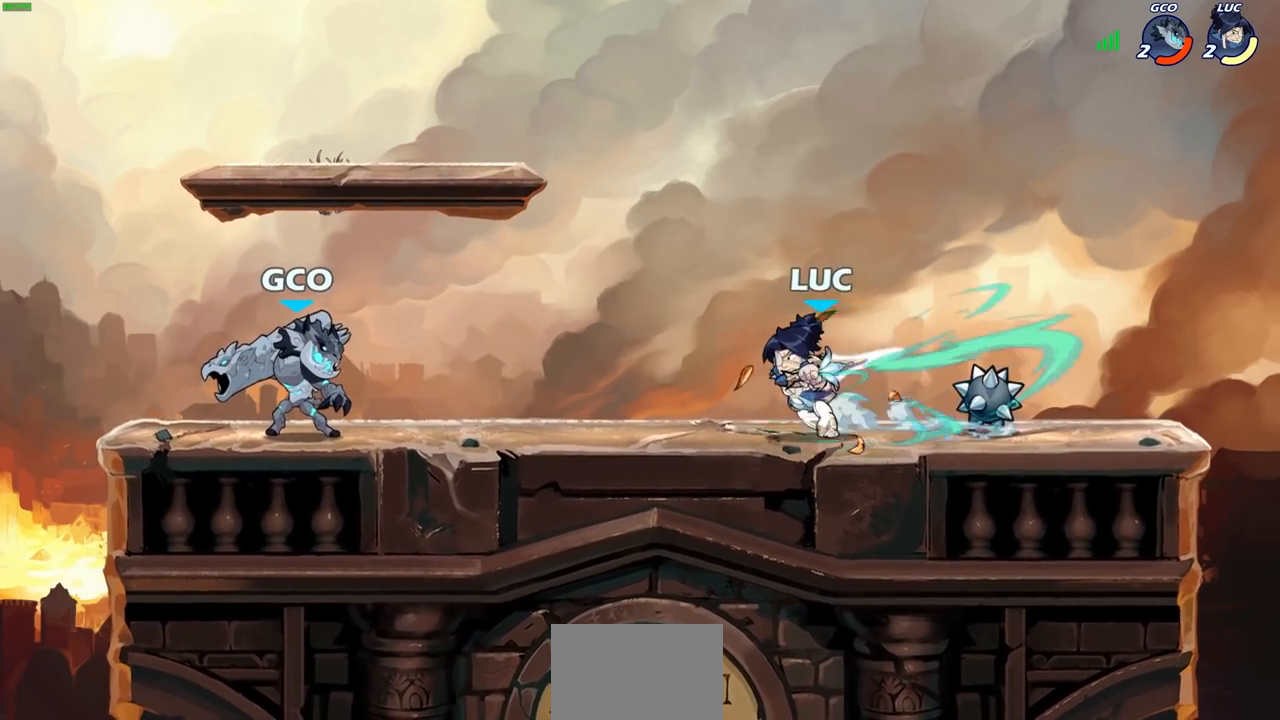
{"buttons": [], "left_stick": "left", "right_stick": "center", "events": [[233, "left_stick", "left"], [267, "R2", "down"], [300, "SQUARE", "down"], [383, "R1", "down"], [450, "R1", "up"], [450, "SQUARE", "up"], [467, "R2", "up"]]}
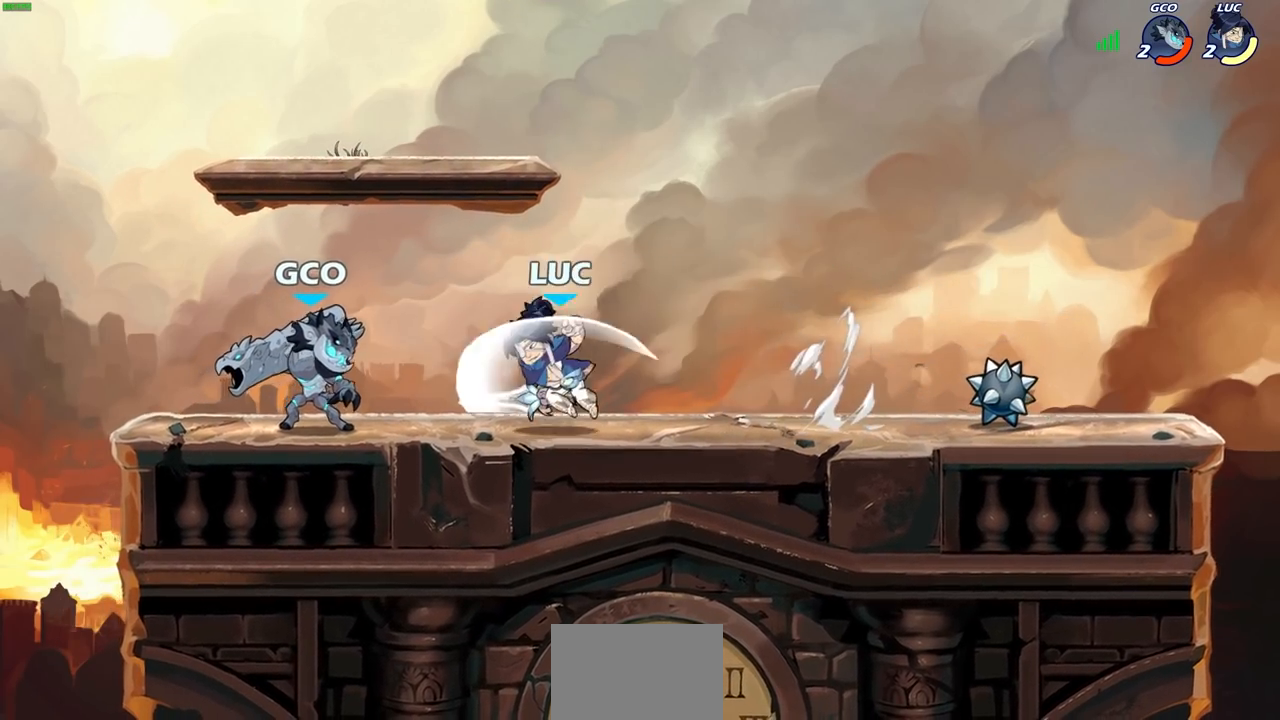
{"buttons": [], "left_stick": "left", "right_stick": "center", "events": [[100, "left_stick", "center"], [217, "left_stick", "left"]]}
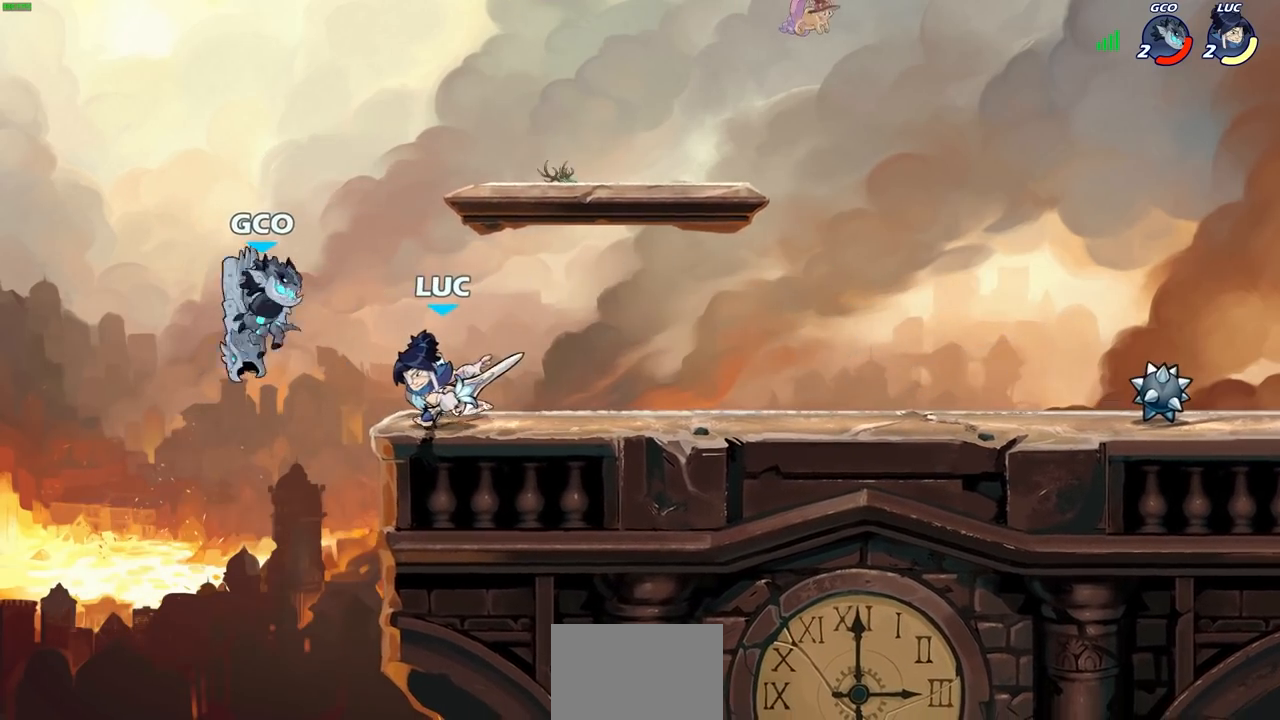
{"buttons": [], "left_stick": "center", "right_stick": "center", "events": [[67, "SQUARE", "down"], [150, "SQUARE", "up"], [150, "left_stick", "down"], [200, "left_stick", "center"]]}
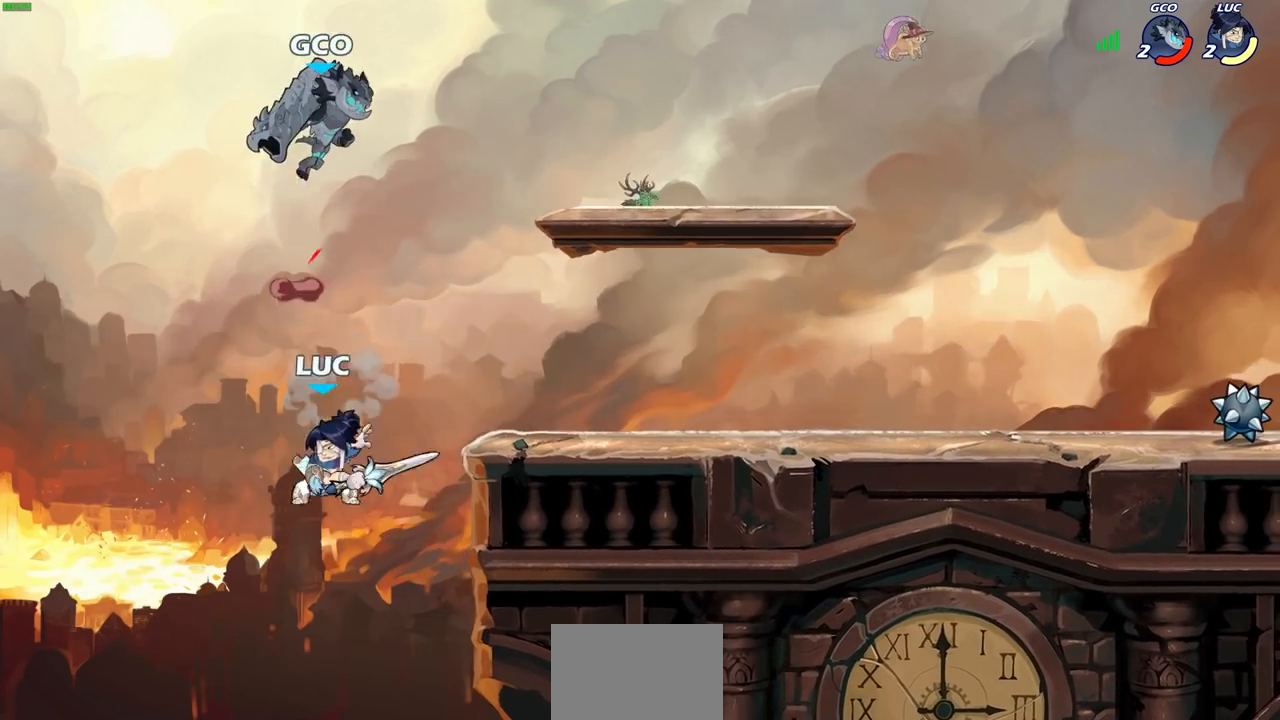
{"buttons": [], "left_stick": "right", "right_stick": "center", "events": [[67, "left_stick", "right"], [100, "CROSS", "down"], [167, "CIRCLE", "down"], [200, "CROSS", "up"], [333, "CIRCLE", "up"]]}
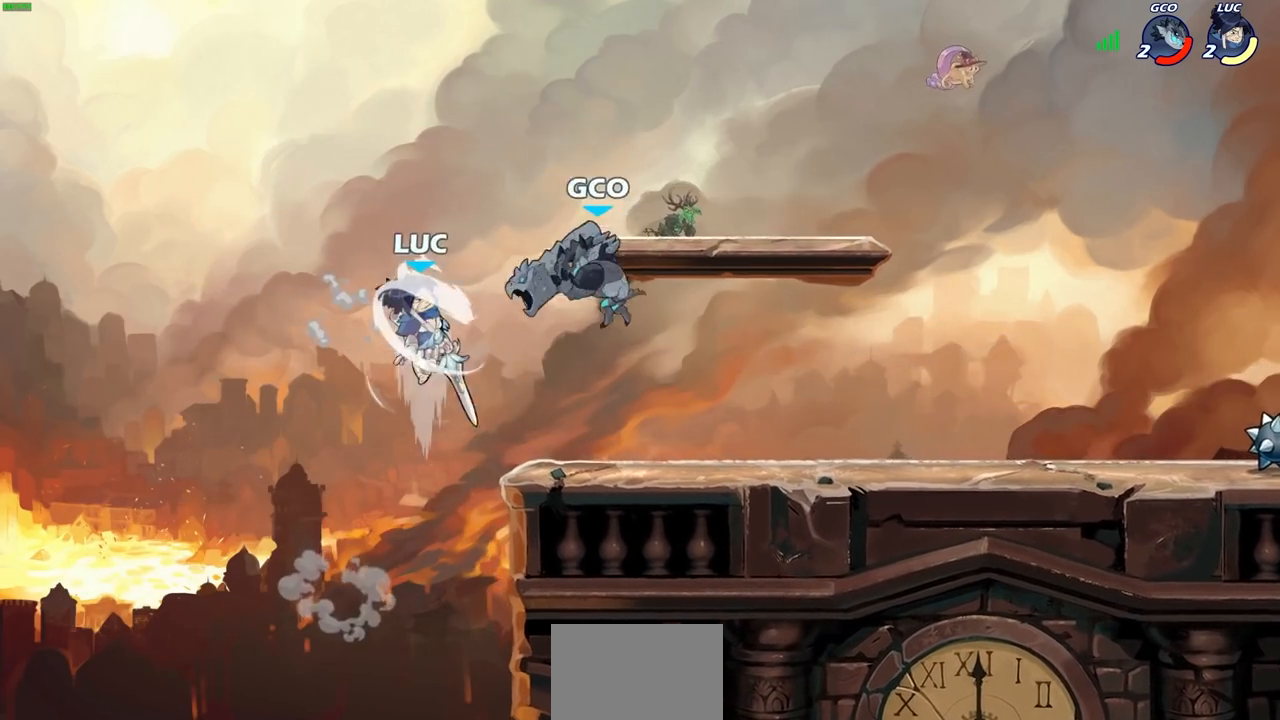
{"buttons": [], "left_stick": "down-right", "right_stick": "center", "events": [[167, "left_stick", "up"], [333, "left_stick", "down-left"], [500, "left_stick", "down-right"]]}